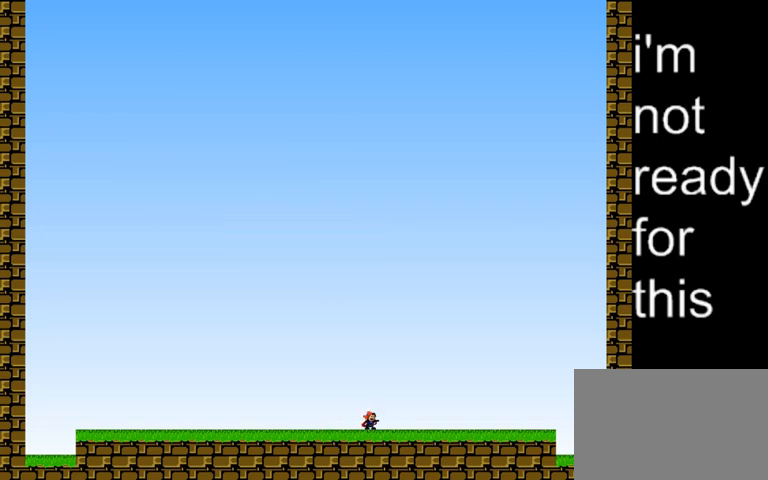
Gameplay with keyboard; each line is a JSON object with the keys held at the frame after it. "events" lists presses ("down") and releases ("up") of "down", "left", "r", "right", "shift_l", "shift_r", "up" and "z" between this image and that frame as [ms after this image, input, new state], when the widget could be followed in between. No other keys are recorded. Mouse input is not recorded.
{"keys": [], "events": []}
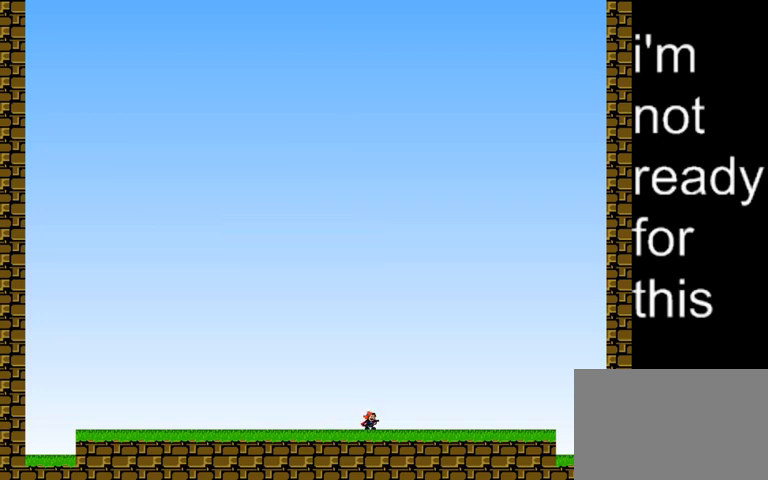
{"keys": ["z"], "events": [[467, "z", "down"]]}
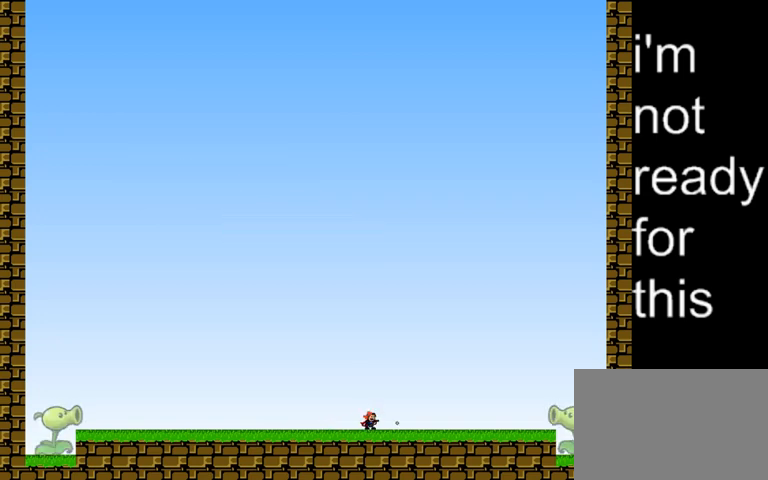
{"keys": ["z"], "events": [[33, "z", "up"], [133, "z", "down"], [200, "z", "up"], [267, "z", "down"], [367, "z", "up"], [433, "z", "down"]]}
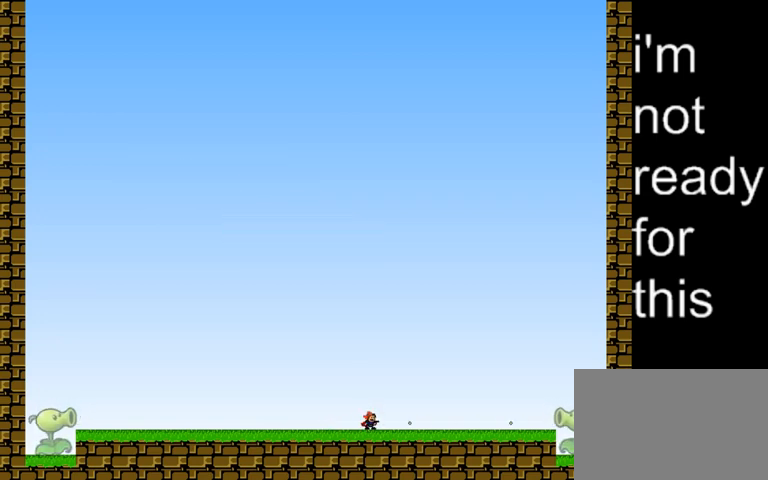
{"keys": [], "events": [[33, "z", "up"], [100, "z", "down"], [167, "z", "up"], [233, "z", "down"], [333, "z", "up"], [400, "z", "down"], [500, "z", "up"]]}
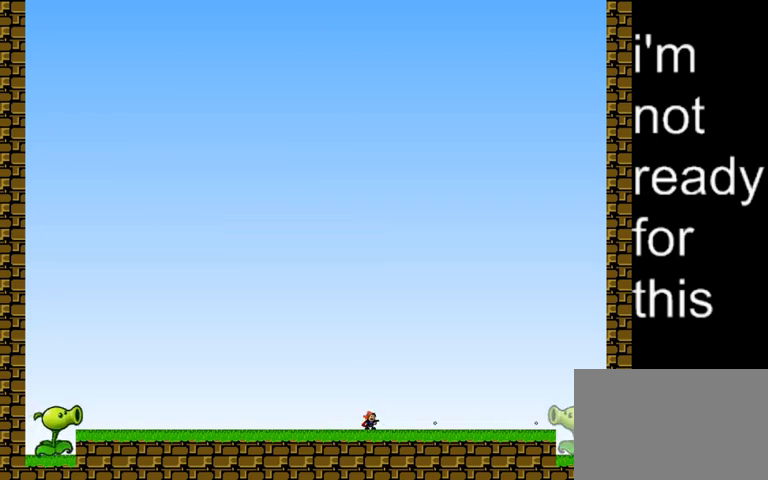
{"keys": ["left"], "events": [[67, "z", "down"], [167, "left", "down"], [200, "z", "up"]]}
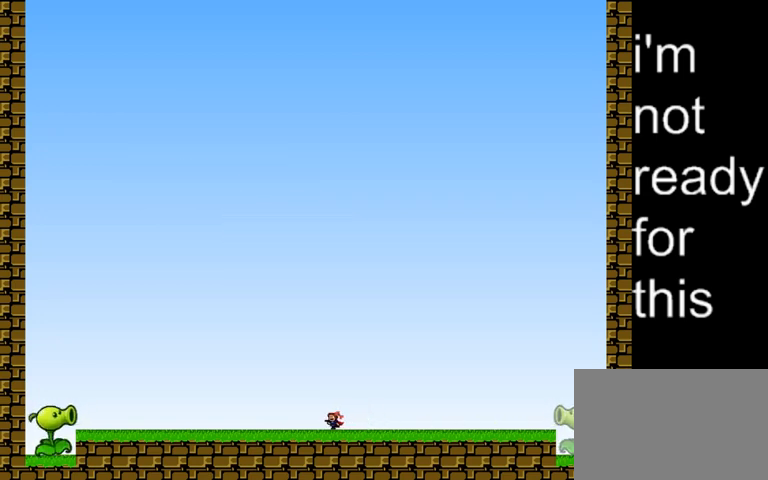
{"keys": [], "events": [[67, "right", "down"], [100, "left", "up"], [167, "right", "up"], [233, "z", "down"], [333, "z", "up"], [400, "z", "down"], [500, "z", "up"]]}
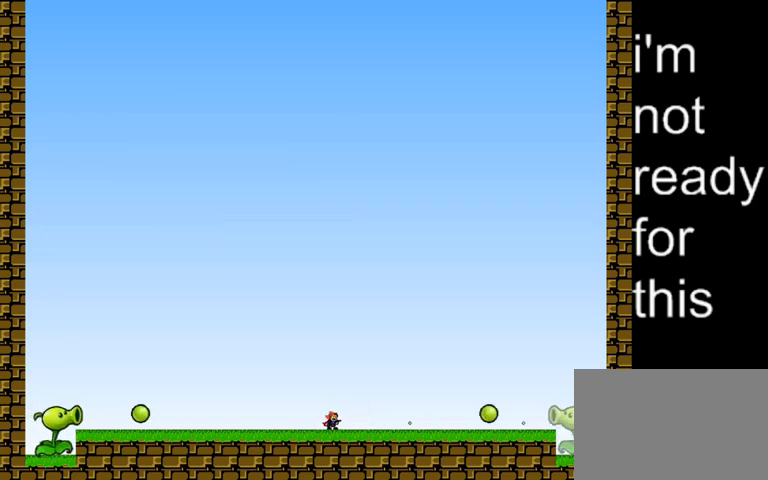
{"keys": ["left", "shift_l"], "events": [[67, "z", "down"], [133, "z", "up"], [200, "z", "down"], [333, "shift_l", "down"], [367, "z", "up"], [433, "left", "down"]]}
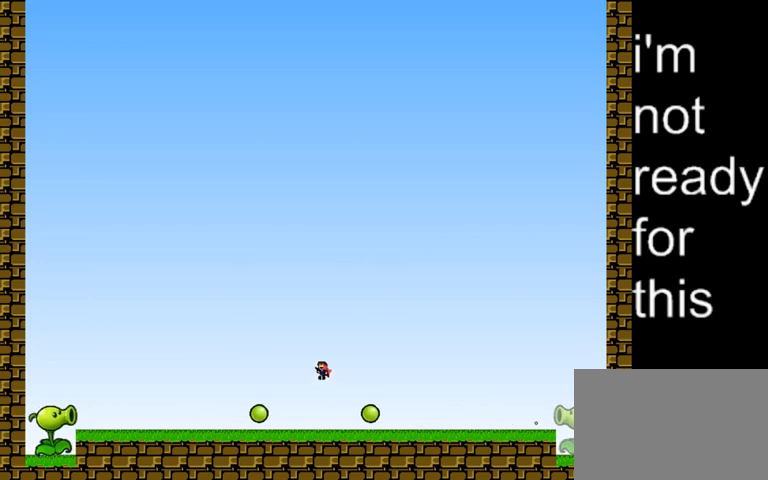
{"keys": ["left"], "events": [[67, "left", "up"], [167, "shift_l", "up"], [400, "left", "down"]]}
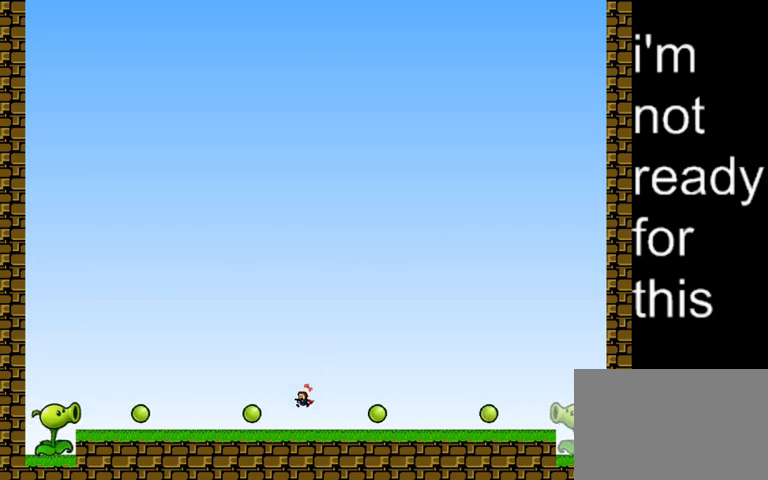
{"keys": ["shift_l"], "events": [[133, "left", "up"], [200, "shift_l", "down"], [233, "right", "down"], [433, "right", "up"]]}
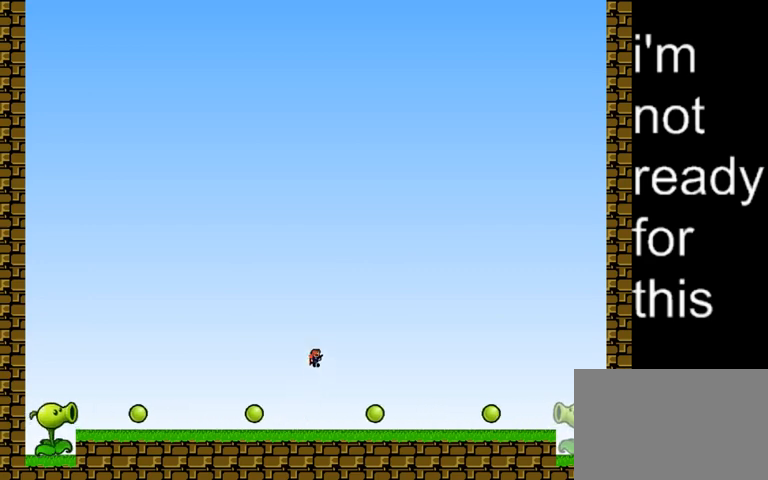
{"keys": ["right"], "events": [[67, "shift_l", "up"], [133, "left", "down"], [200, "left", "up"], [467, "right", "down"]]}
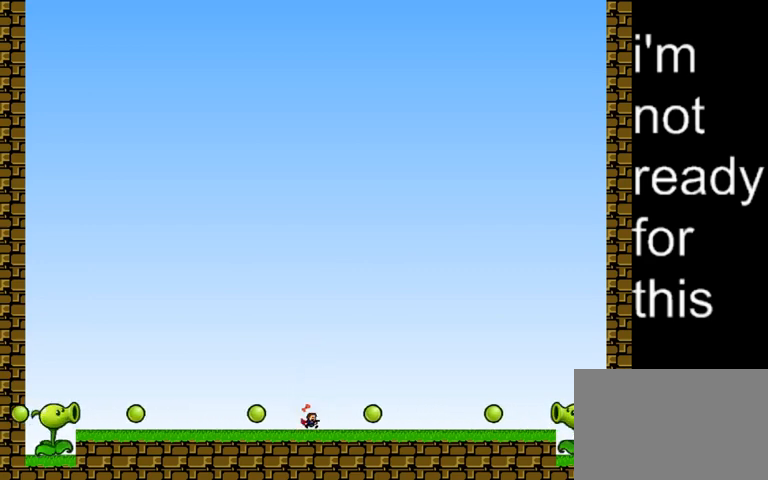
{"keys": [], "events": [[67, "right", "up"], [67, "shift_l", "down"], [67, "z", "down"], [200, "z", "up"], [467, "shift_l", "up"]]}
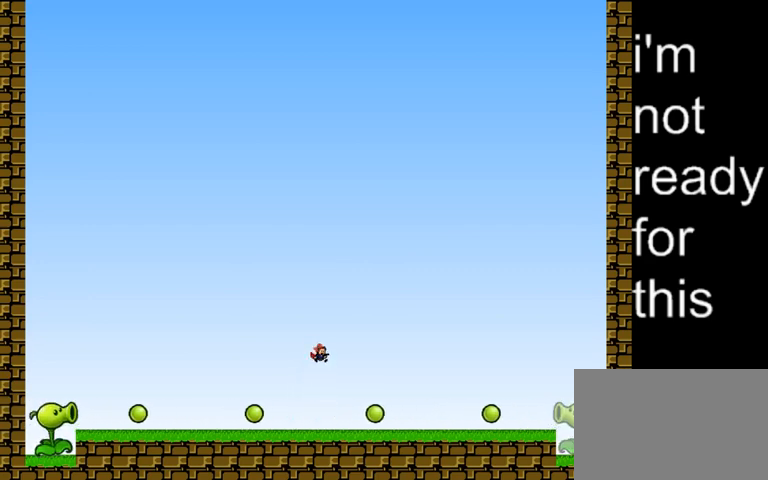
{"keys": ["left"], "events": [[67, "left", "down"], [167, "left", "up"], [167, "shift_l", "down"], [233, "shift_l", "up"], [400, "left", "down"]]}
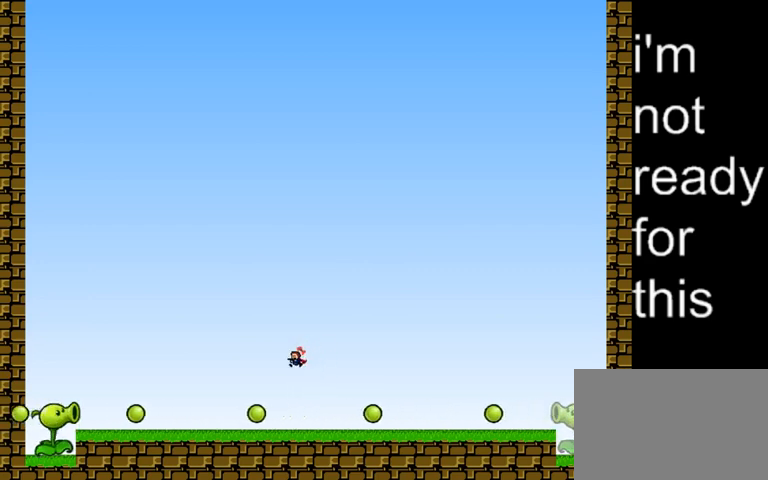
{"keys": ["right", "shift_l"], "events": [[67, "left", "up"], [367, "right", "down"], [367, "shift_l", "down"]]}
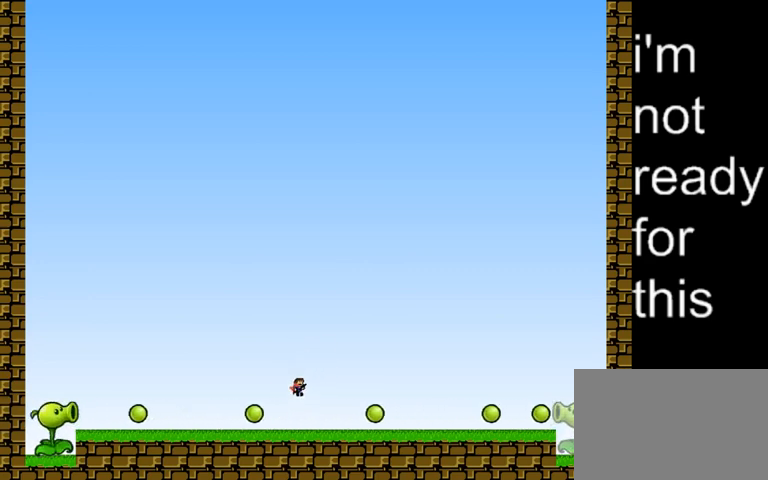
{"keys": [], "events": [[33, "right", "up"], [133, "shift_l", "up"]]}
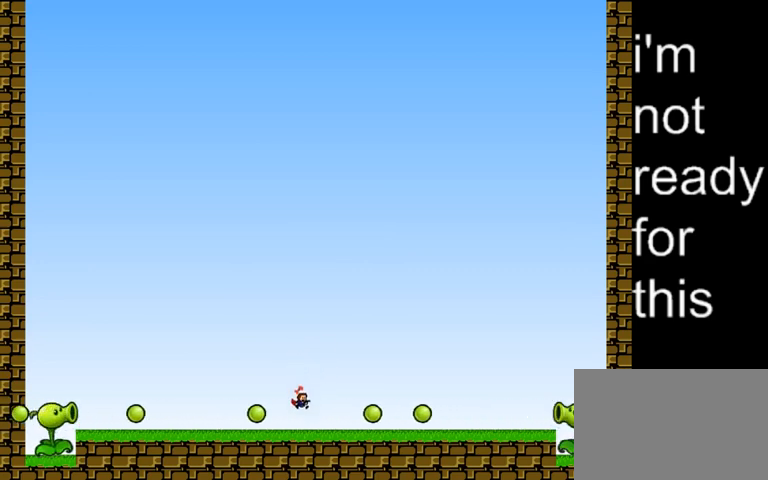
{"keys": [], "events": [[67, "shift_l", "down"], [67, "z", "down"], [300, "z", "up"], [333, "shift_l", "up"], [433, "right", "down"], [467, "right", "up"]]}
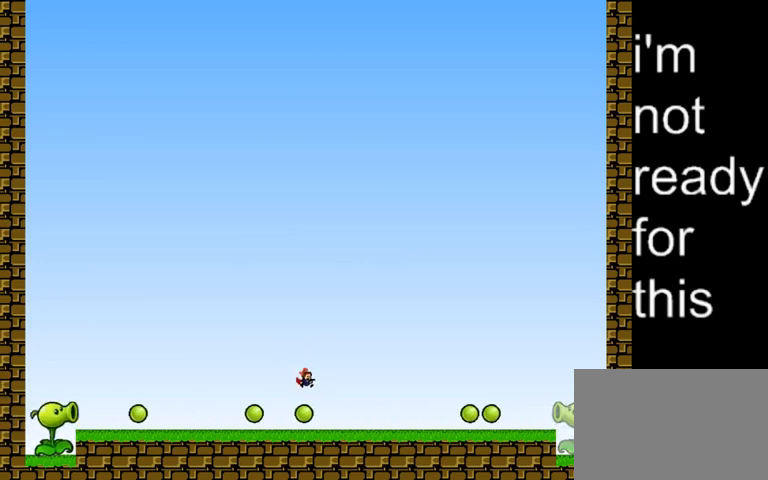
{"keys": ["shift_l"], "events": [[33, "right", "down"], [300, "shift_l", "down"], [433, "right", "up"]]}
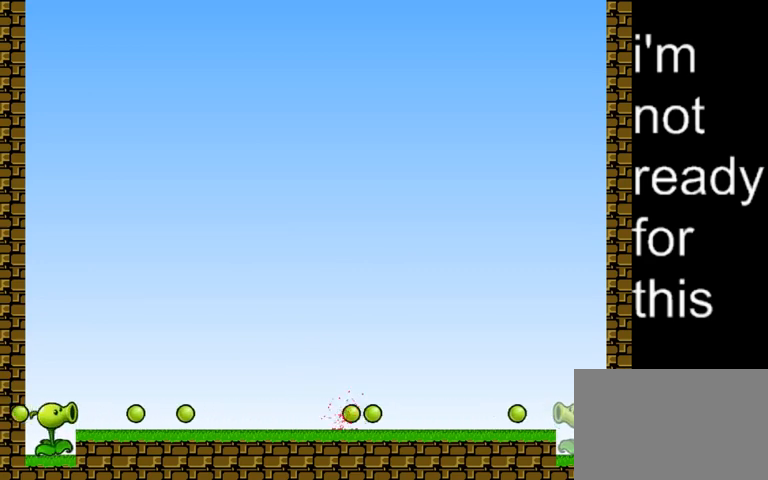
{"keys": ["right"], "events": [[133, "shift_l", "up"], [267, "r", "down"], [367, "r", "up"], [433, "right", "down"]]}
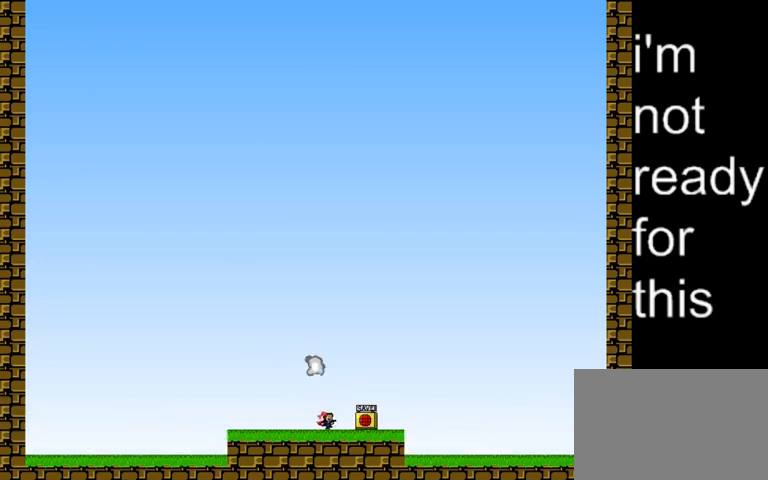
{"keys": ["left", "shift_l"], "events": [[67, "shift_l", "down"], [167, "right", "up"], [233, "left", "down"]]}
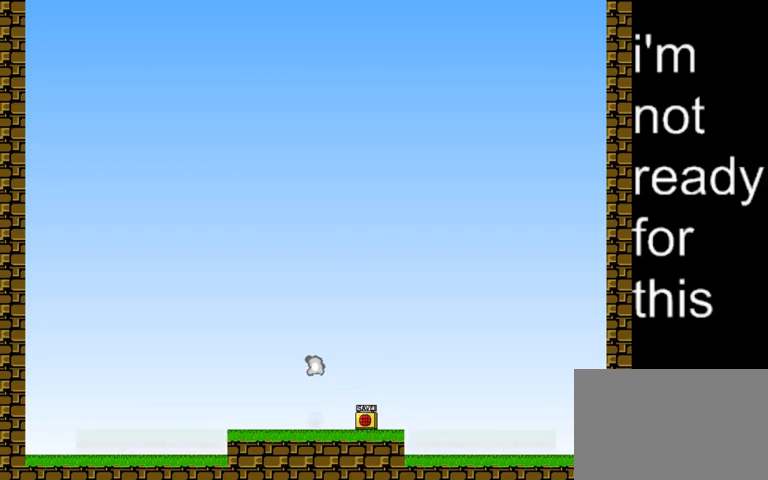
{"keys": [], "events": [[67, "shift_l", "up"], [100, "left", "up"]]}
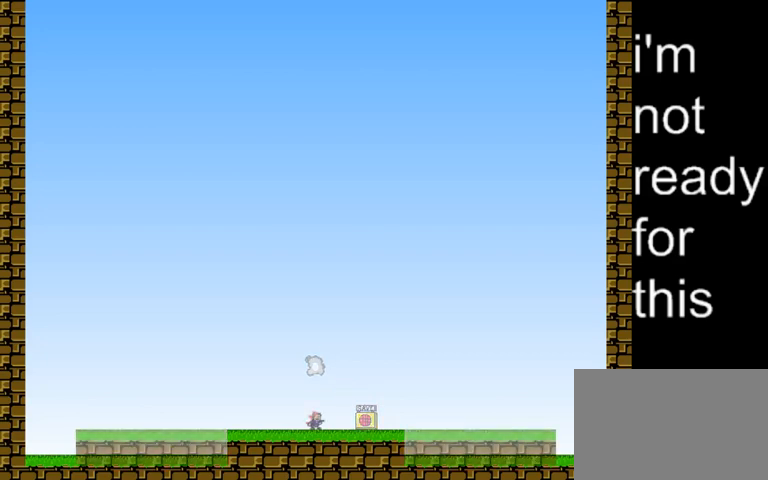
{"keys": [], "events": []}
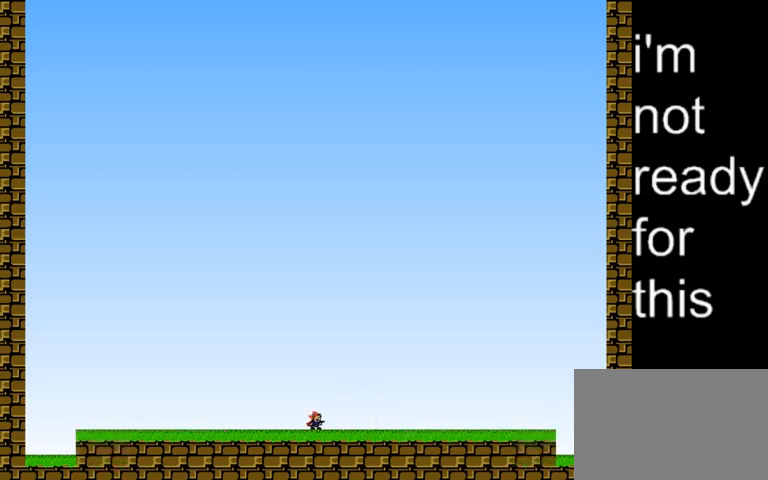
{"keys": [], "events": []}
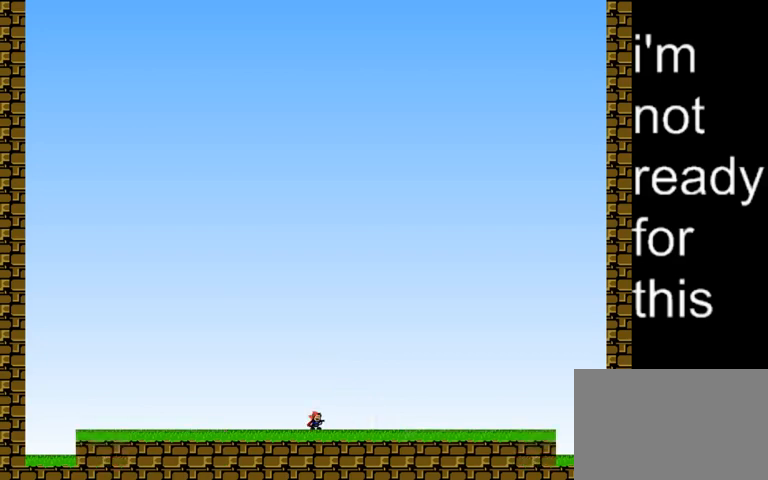
{"keys": ["left"], "events": [[200, "z", "down"], [267, "z", "up"], [333, "right", "down"], [400, "z", "down"], [467, "right", "up"], [467, "z", "up"], [500, "left", "down"]]}
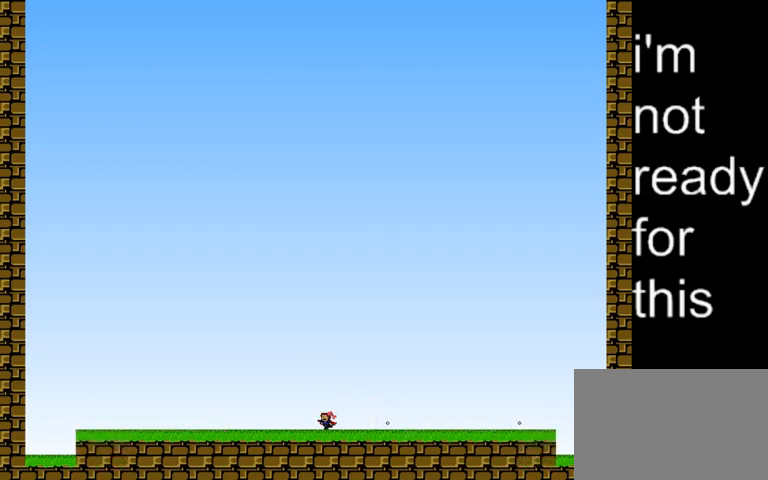
{"keys": ["right"], "events": [[67, "z", "down"], [100, "left", "up"], [133, "right", "down"], [133, "z", "up"], [167, "down", "down"], [233, "left", "down"], [233, "right", "up"], [233, "z", "down"], [267, "down", "up"], [267, "left", "up"], [333, "right", "down"], [333, "z", "up"], [367, "down", "down"], [400, "left", "down"], [433, "down", "up"], [433, "right", "up"], [433, "z", "down"], [467, "left", "up"], [467, "z", "up"], [500, "right", "down"]]}
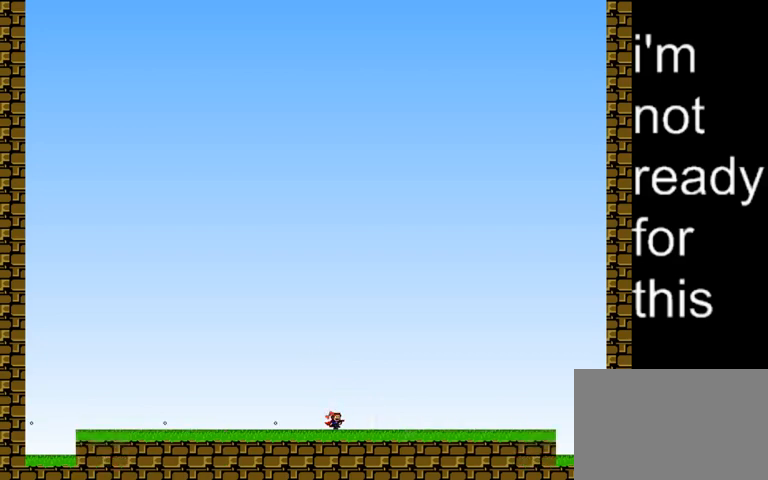
{"keys": [], "events": [[33, "down", "down"], [67, "left", "down"], [67, "z", "down"], [133, "down", "up"], [133, "right", "up"], [167, "left", "up"], [167, "z", "up"]]}
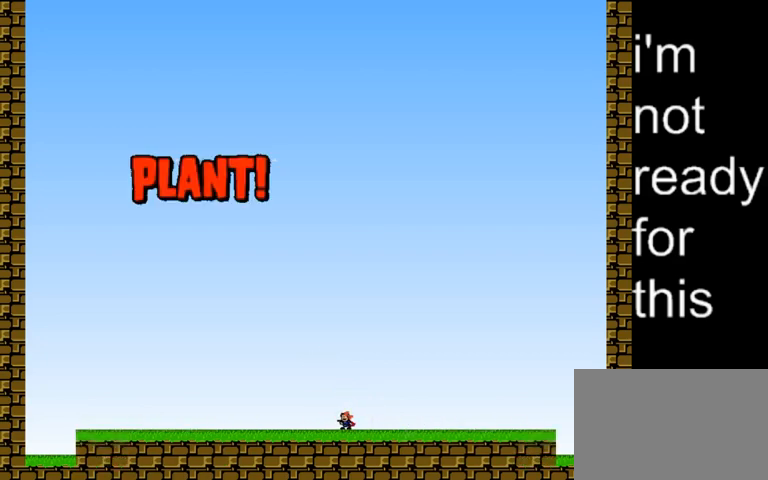
{"keys": ["left"], "events": [[267, "left", "down"]]}
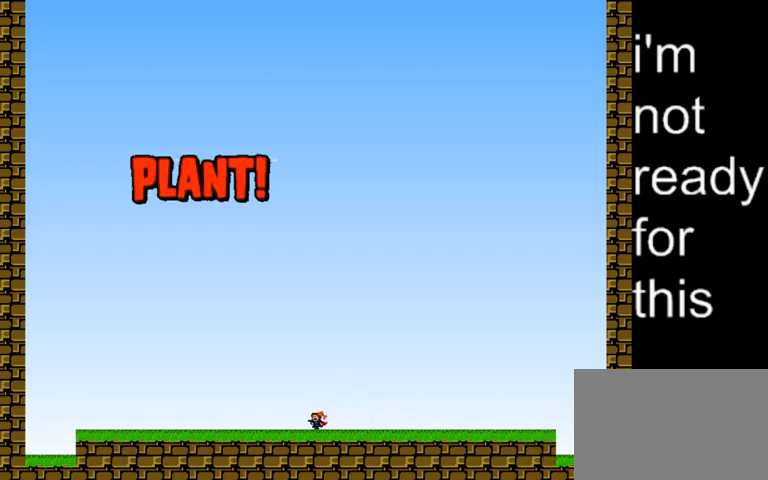
{"keys": ["right", "shift_l"], "events": [[333, "shift_l", "down"], [433, "right", "down"], [467, "left", "up"]]}
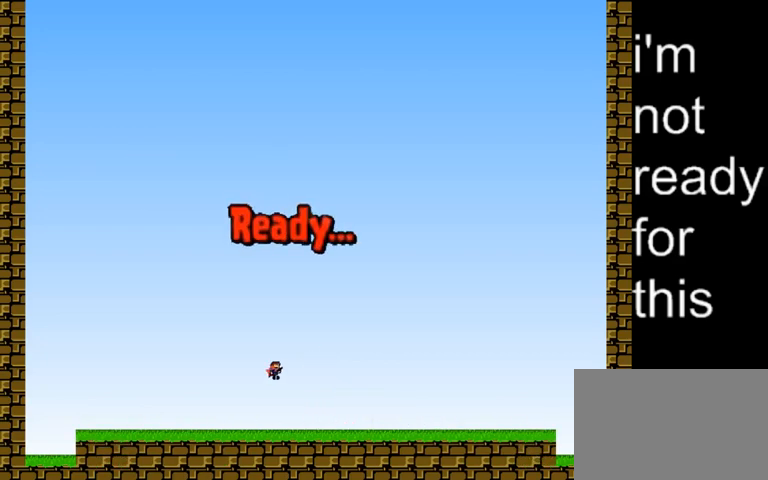
{"keys": [], "events": [[167, "shift_l", "up"], [233, "right", "up"]]}
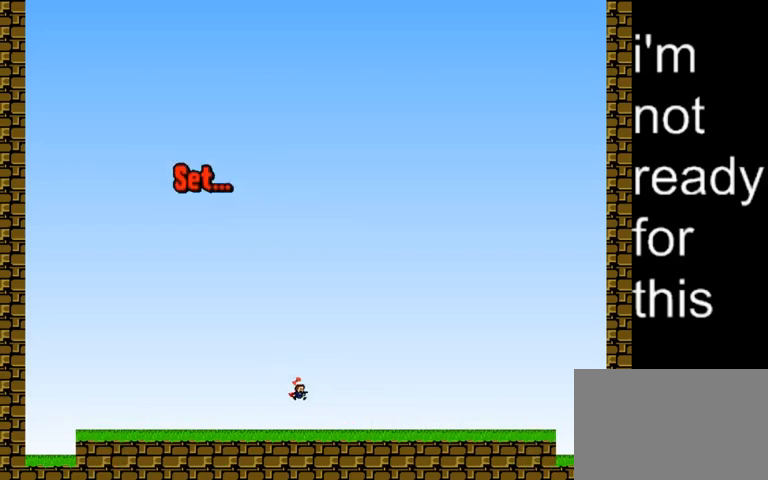
{"keys": [], "events": [[67, "left", "down"], [167, "left", "up"], [267, "right", "down"], [367, "right", "up"]]}